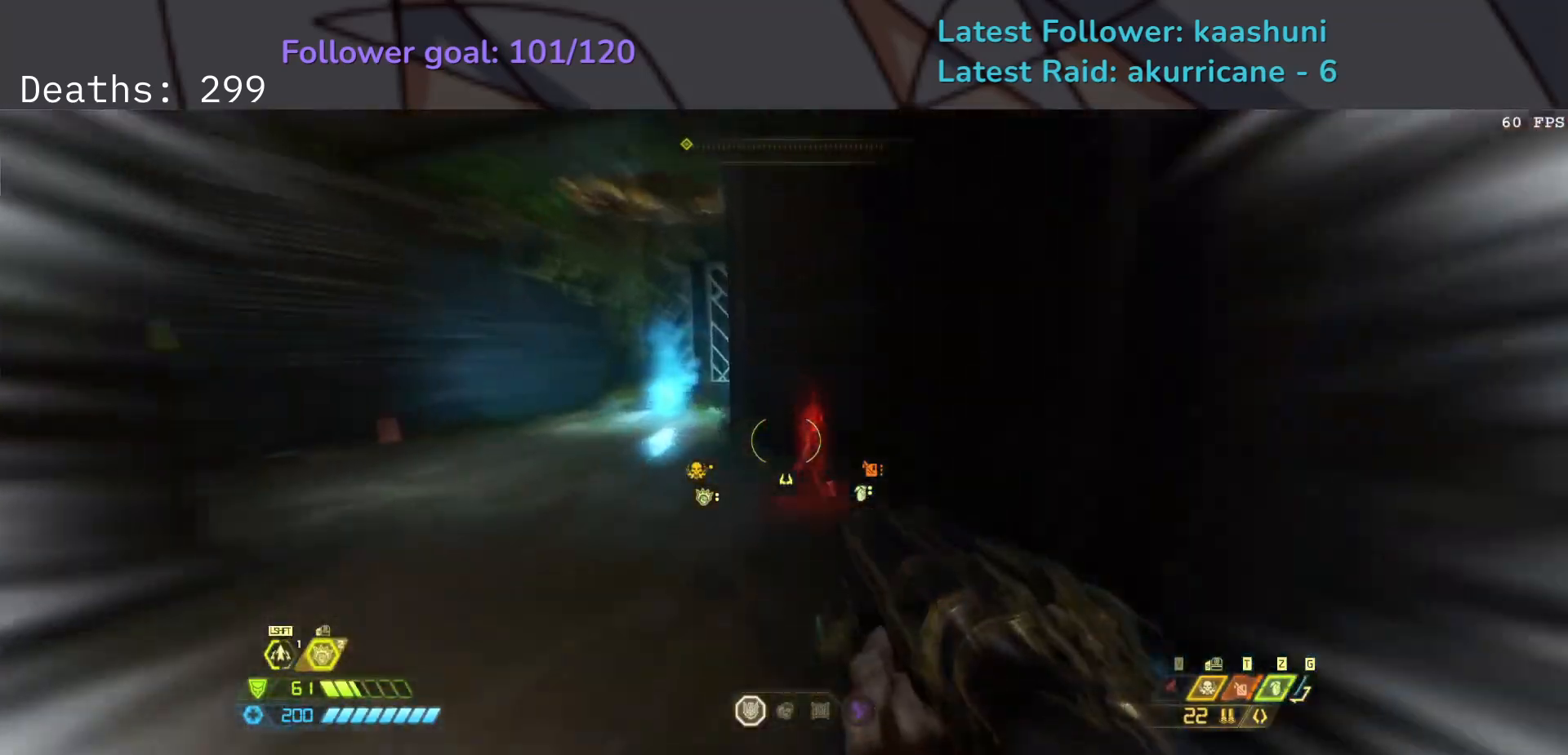
Gameplay with keyboard and mouse; each line is a JSON object with the keys and mouse buttons held at the frame after it. "events" lists presses ("down") and releases ("up") of "1", "2", "3", "4", "5", "a", "ctrl", "d", "e", "f", "g", "q", "r", "s", "shift", "space", "t", "tab", "v", "w", "z", "mouse_left", "mouse_wheel", "mouse_right", "mouse_mb4" and "mouse_mb5" between this image and that frame as [ms after this image, input, new state], when the widget could be followed in between. "mouse_left", "mouse_wheel", "mouse_right", "mouse_mb4", "mouse_mb5" = the "left", "wheel", "right", "mb4", "mb5" buttons of the "mouse" list. No other keys are recorded. "wheel" means that the mouse wheel is clicked or scrolled. Mouse movement is not recorded.
{"keys": ["e"], "mouse": [], "events": []}
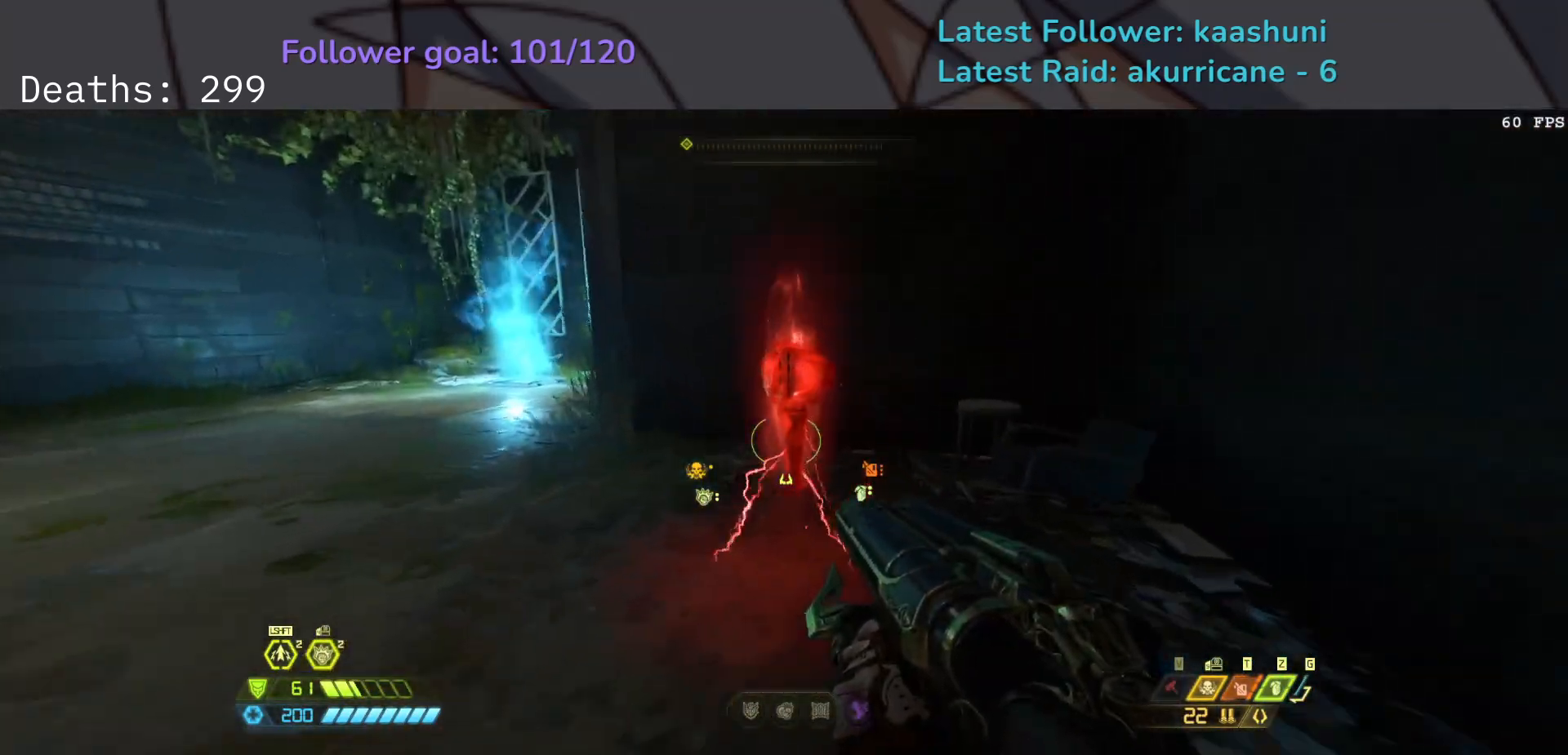
{"keys": ["e", "s"], "mouse": [], "events": [[283, "space", "down"], [367, "s", "down"], [433, "space", "up"]]}
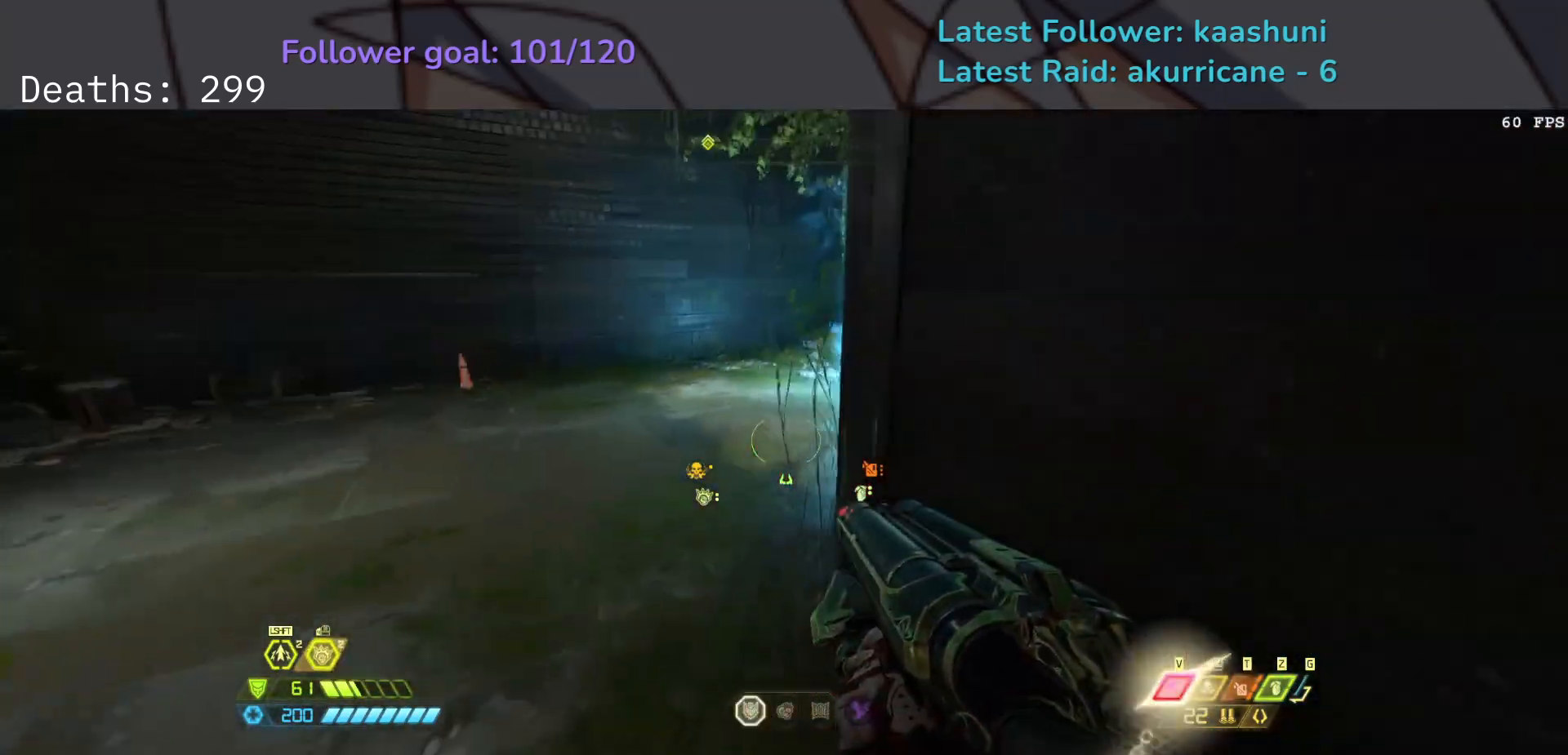
{"keys": ["e", "shift"], "mouse": [], "events": [[350, "s", "up"], [433, "shift", "down"]]}
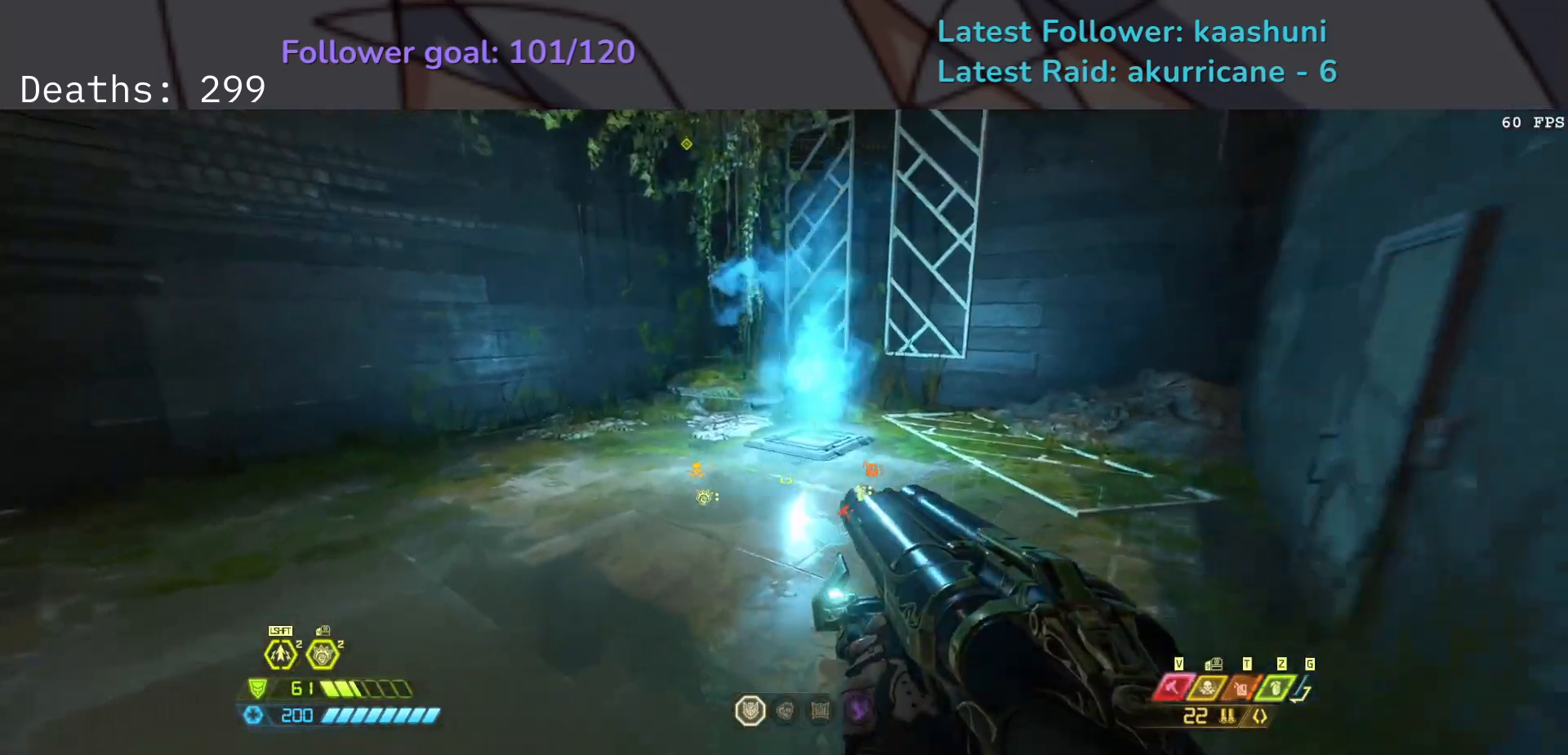
{"keys": [], "mouse": [], "events": [[100, "shift", "up"], [450, "e", "up"]]}
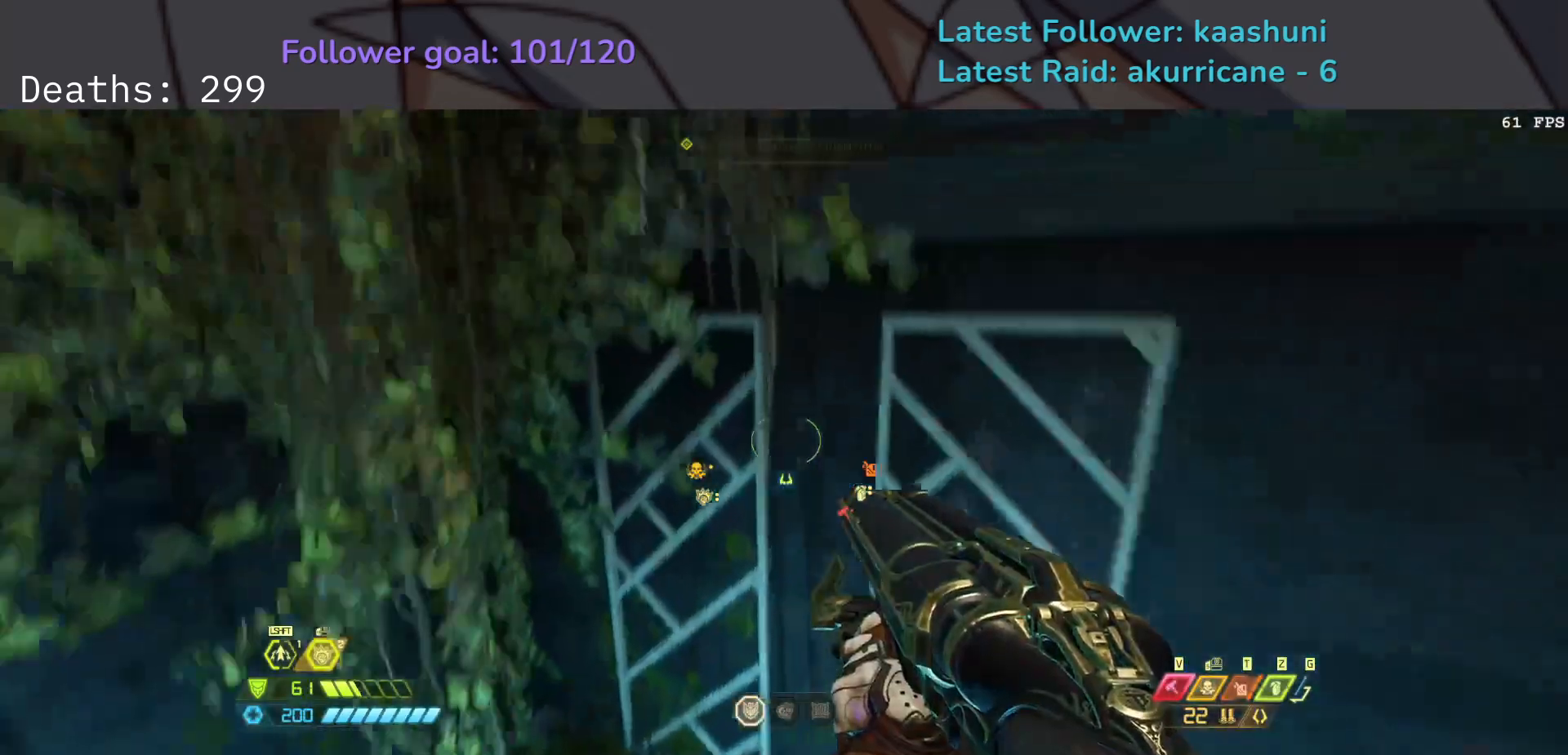
{"keys": ["f"], "mouse": [], "events": [[183, "f", "down"]]}
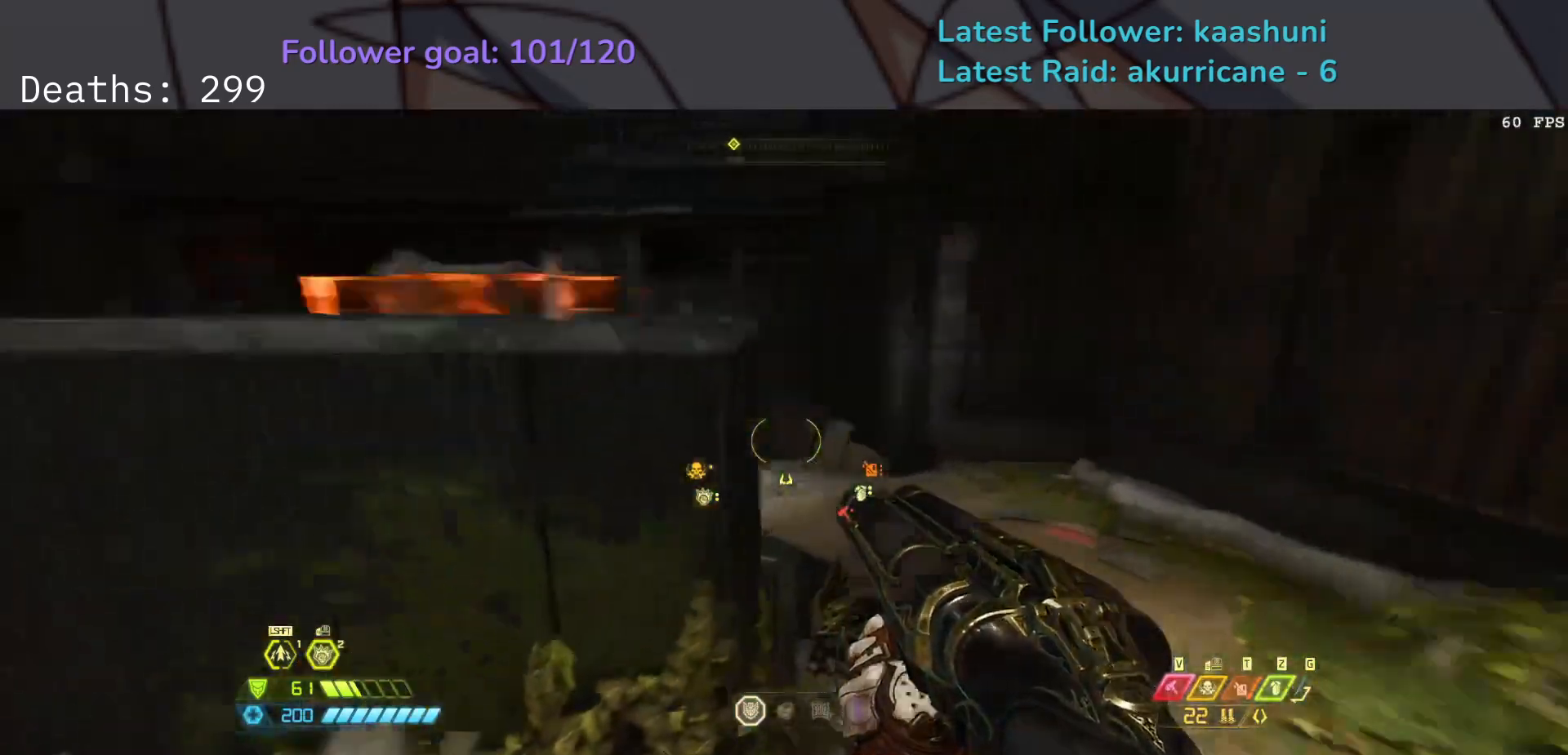
{"keys": ["e", "f"], "mouse": [], "events": [[183, "space", "down"], [350, "e", "down"], [350, "space", "up"]]}
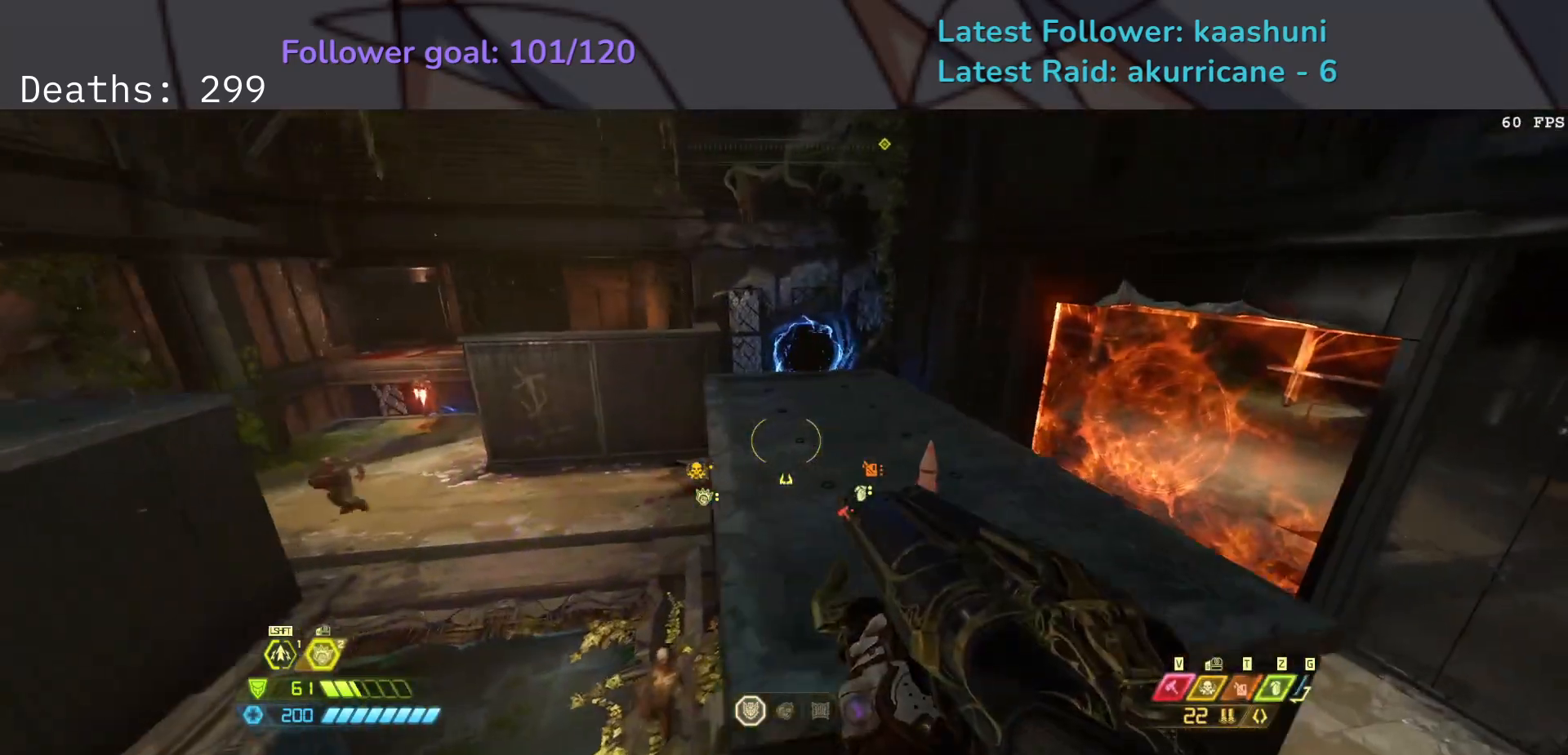
{"keys": ["e"], "mouse": [], "events": [[133, "f", "up"]]}
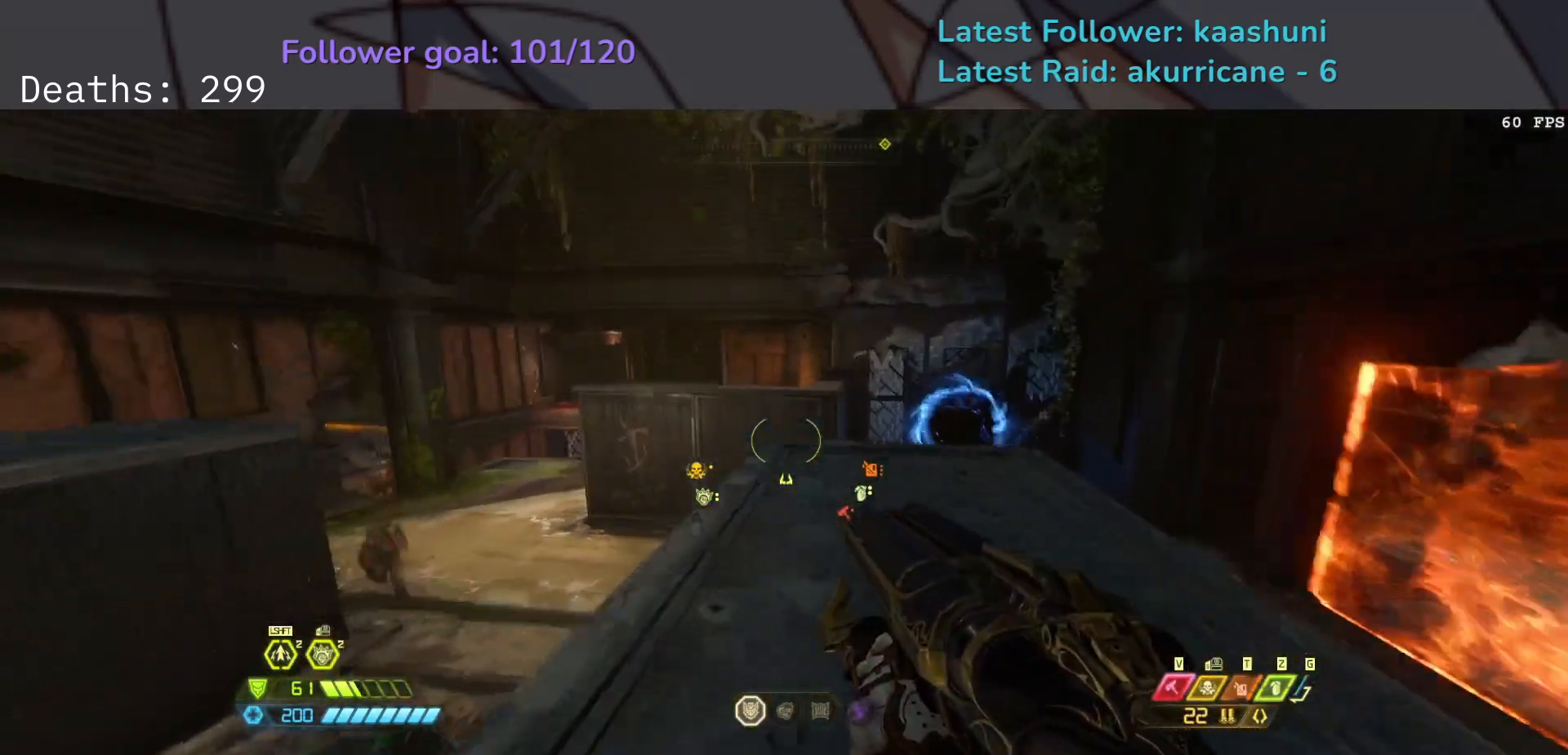
{"keys": ["s"], "mouse": [], "events": [[250, "s", "down"], [283, "space", "down"], [400, "space", "up"], [450, "e", "up"]]}
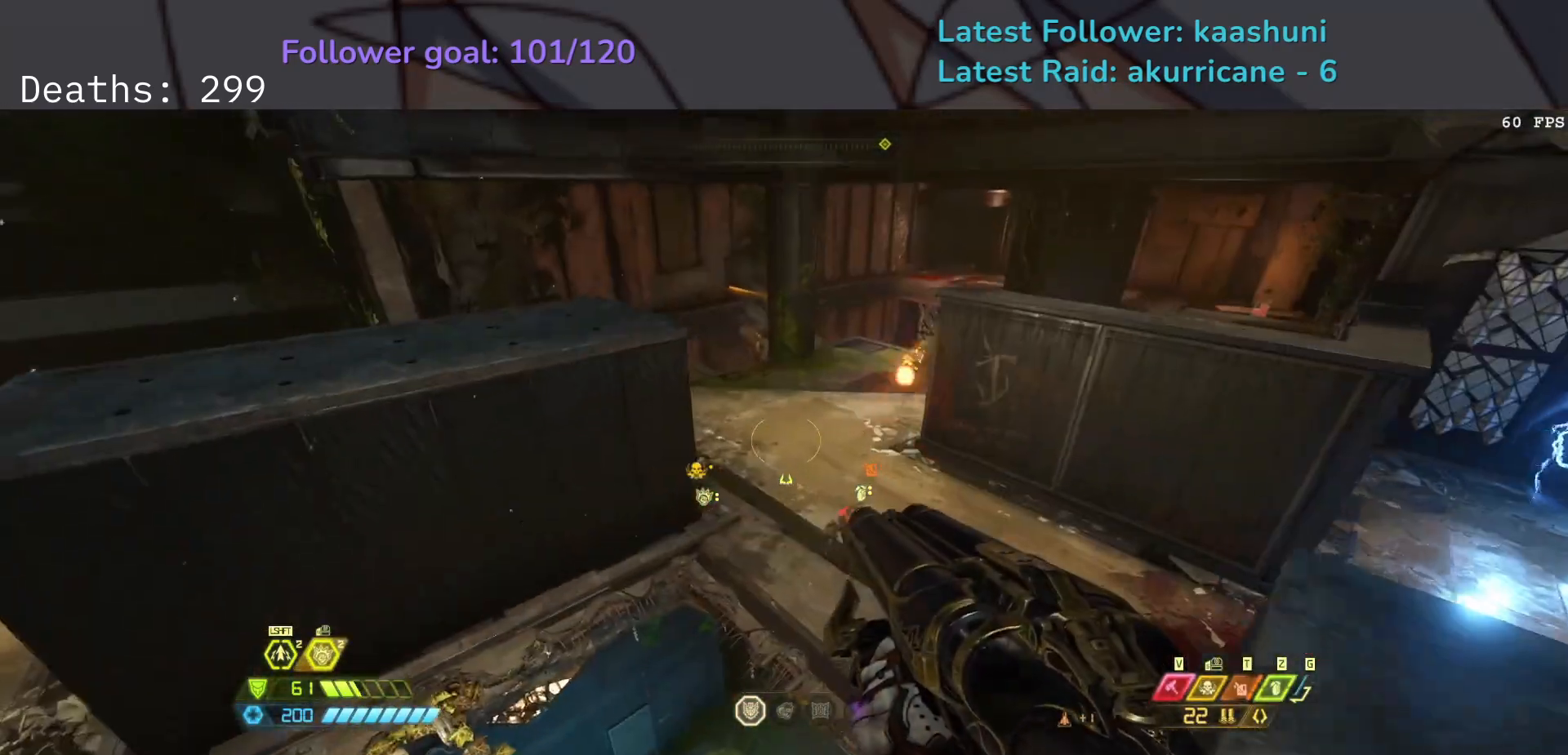
{"keys": ["e", "s"], "mouse": [], "events": [[17, "space", "down"], [150, "space", "up"], [283, "shift", "down"], [433, "e", "down"], [483, "shift", "up"]]}
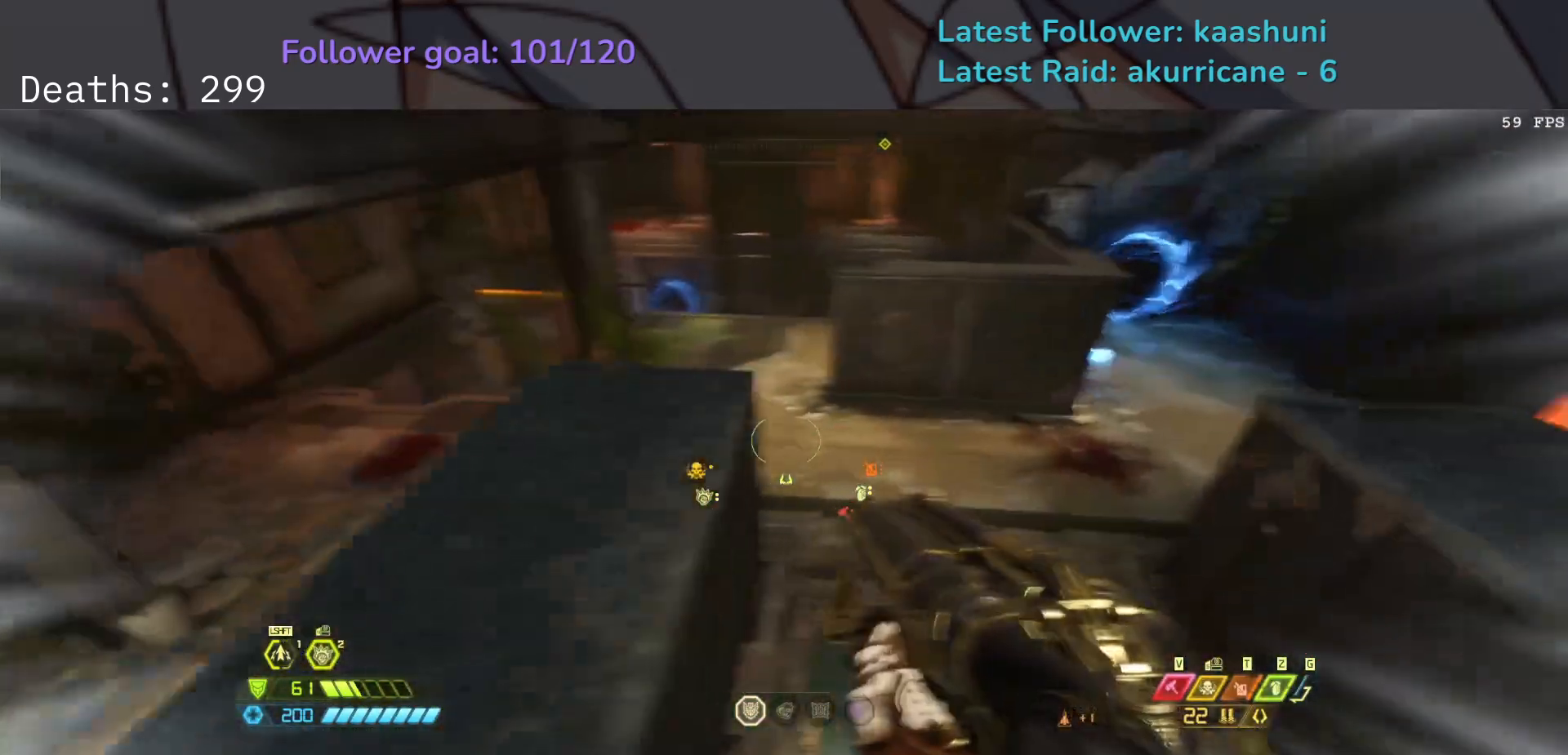
{"keys": ["e"], "mouse": [], "events": [[150, "s", "up"]]}
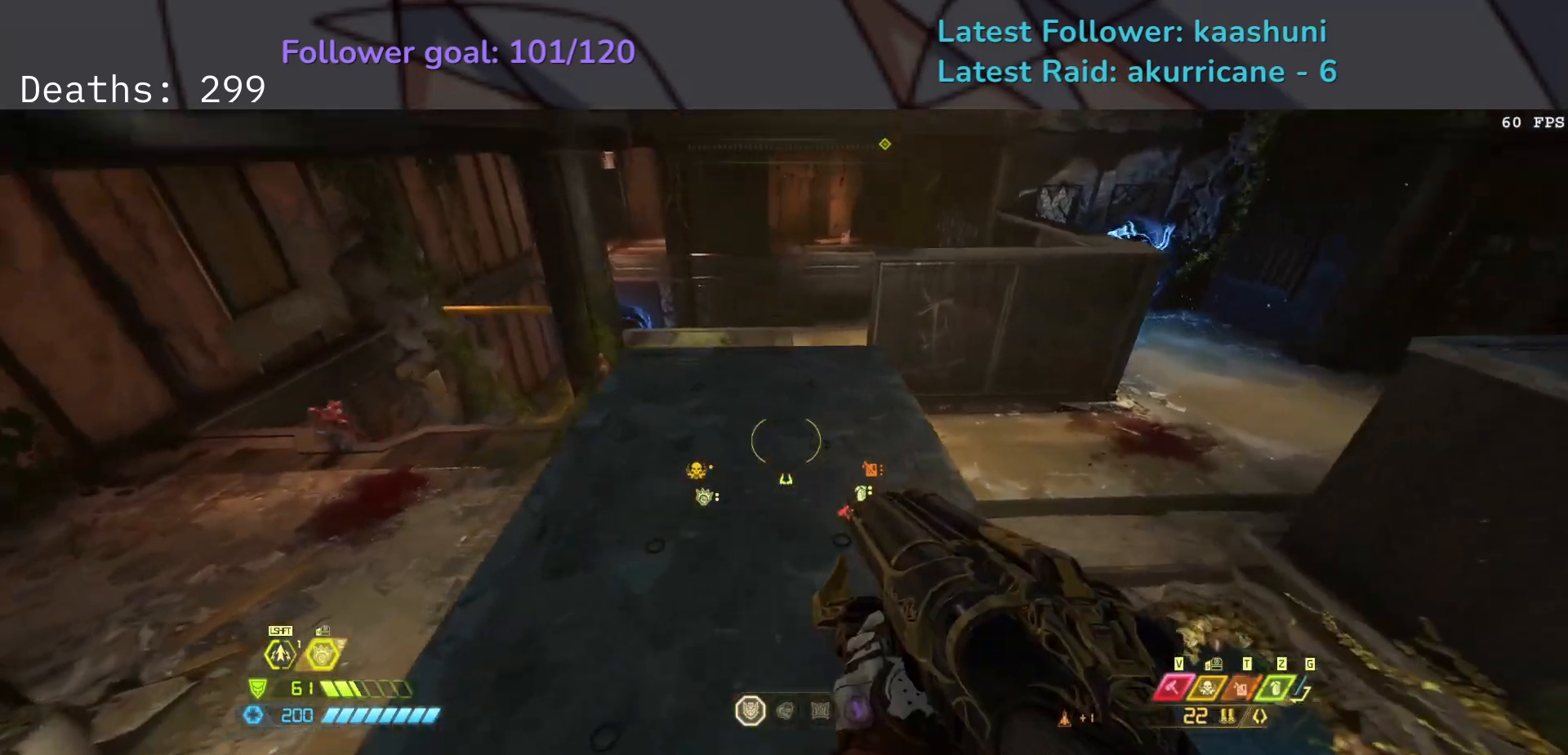
{"keys": ["e"], "mouse": [], "events": [[267, "space", "down"], [417, "space", "up"]]}
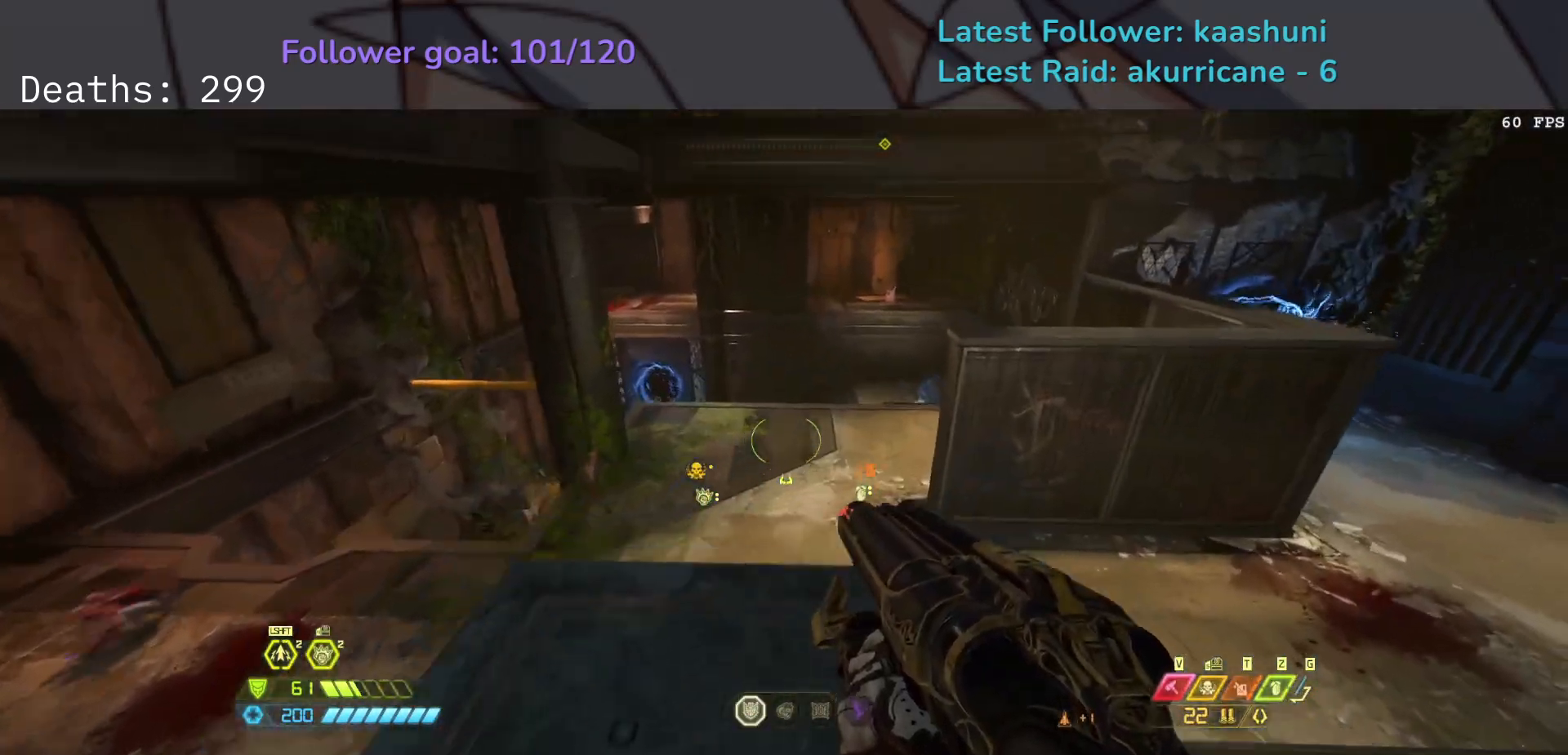
{"keys": ["e", "f"], "mouse": [], "events": [[133, "space", "down"], [283, "space", "up"], [450, "f", "down"]]}
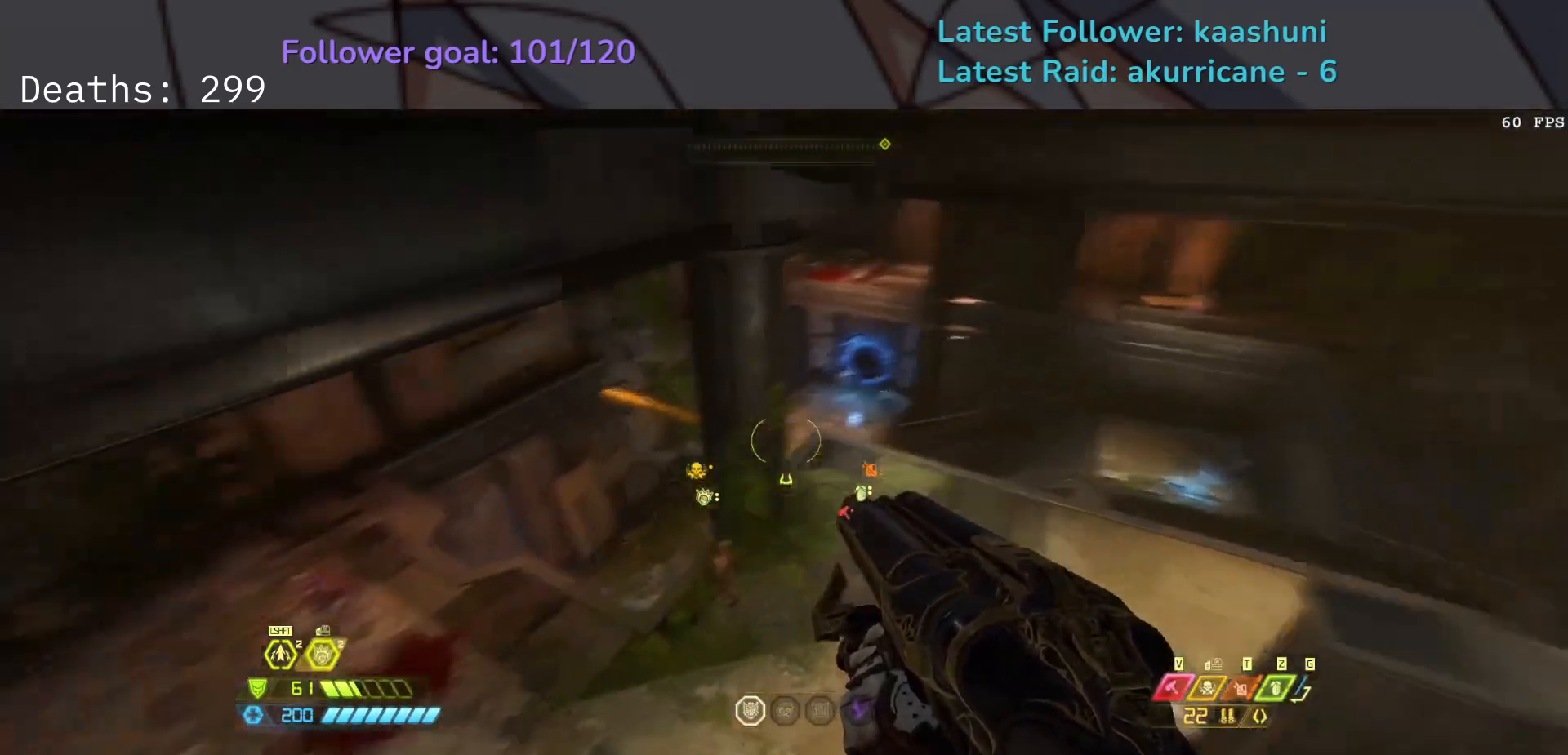
{"keys": ["e"], "mouse": [], "events": [[233, "f", "up"], [300, "shift", "down"], [467, "shift", "up"]]}
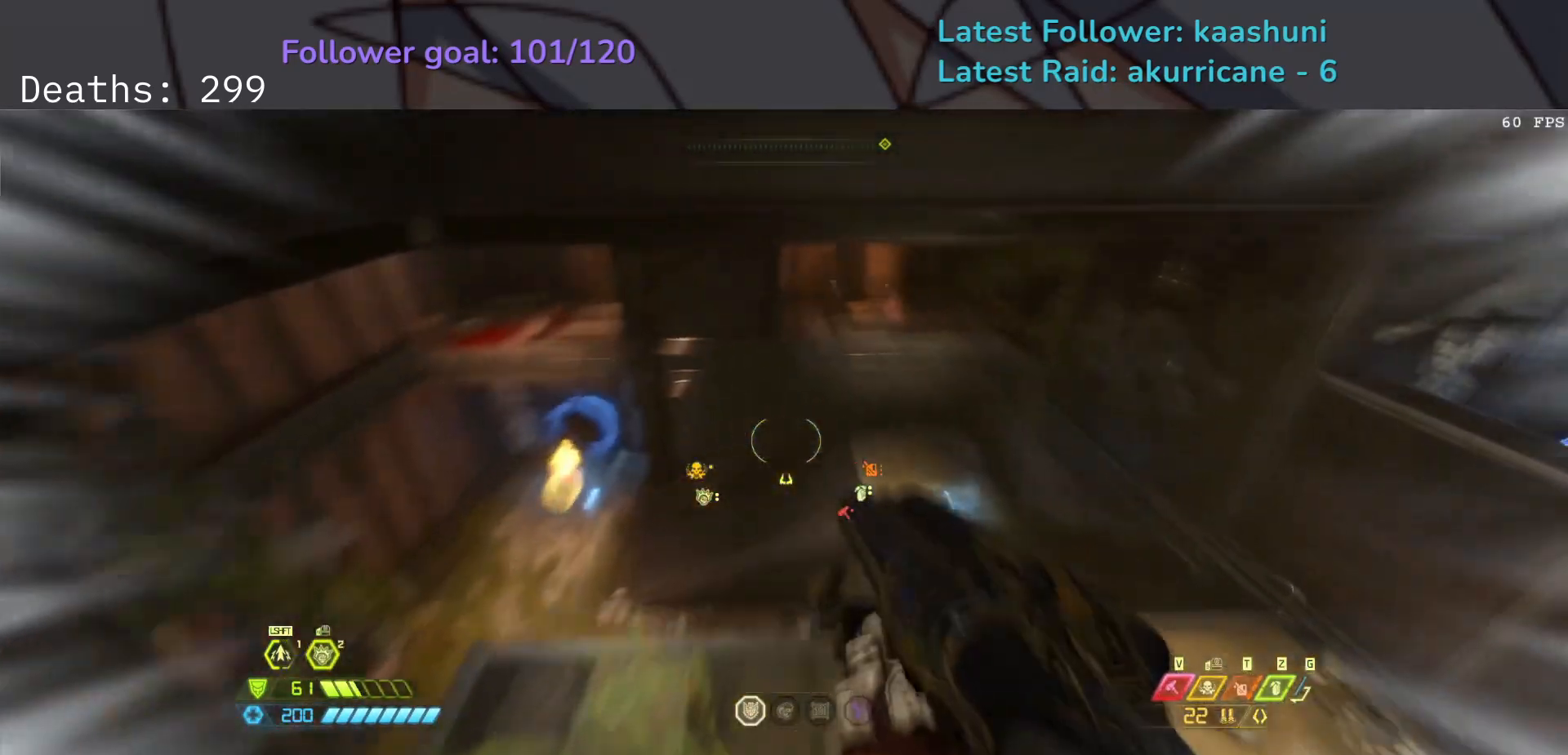
{"keys": ["e"], "mouse": [], "events": []}
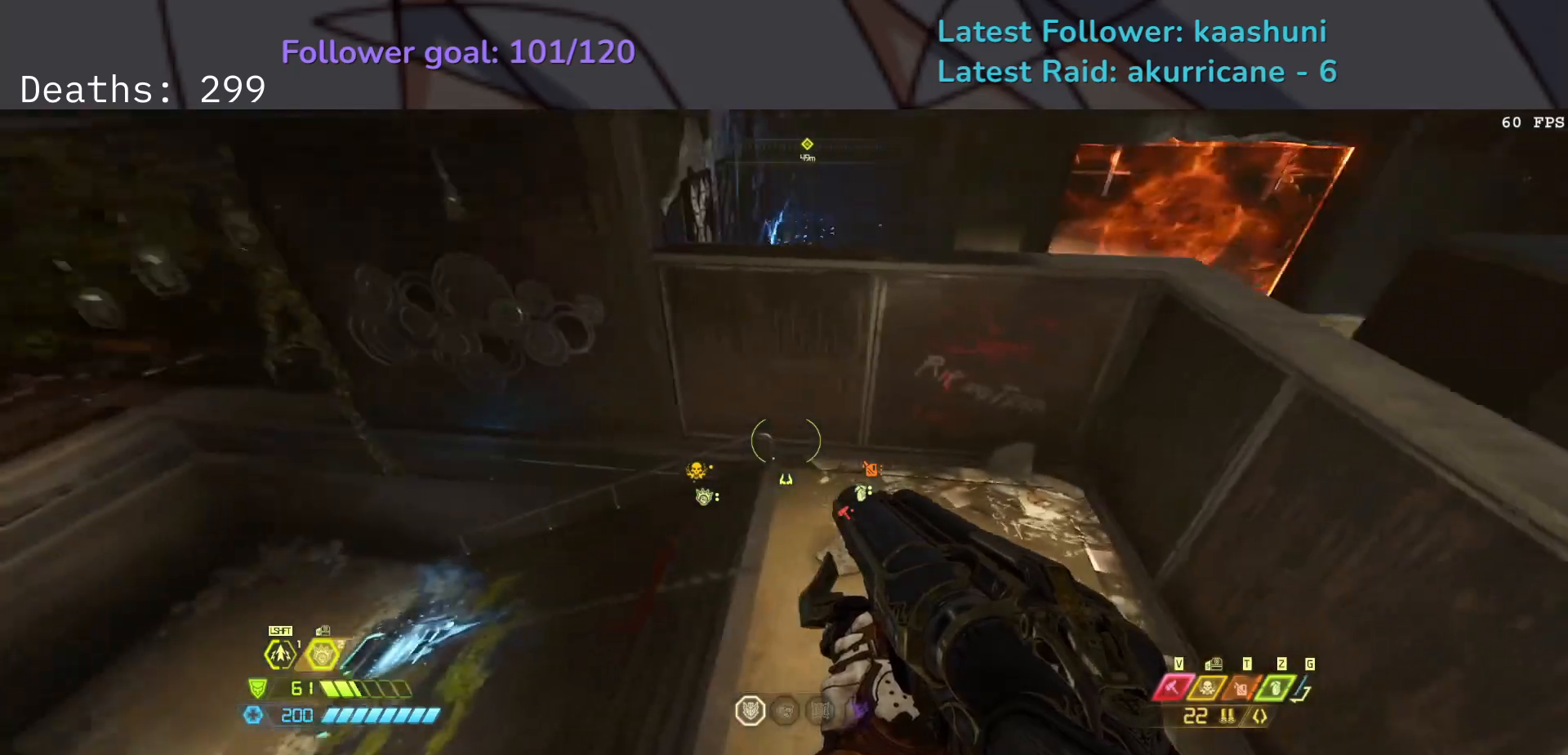
{"keys": ["e"], "mouse": [], "events": []}
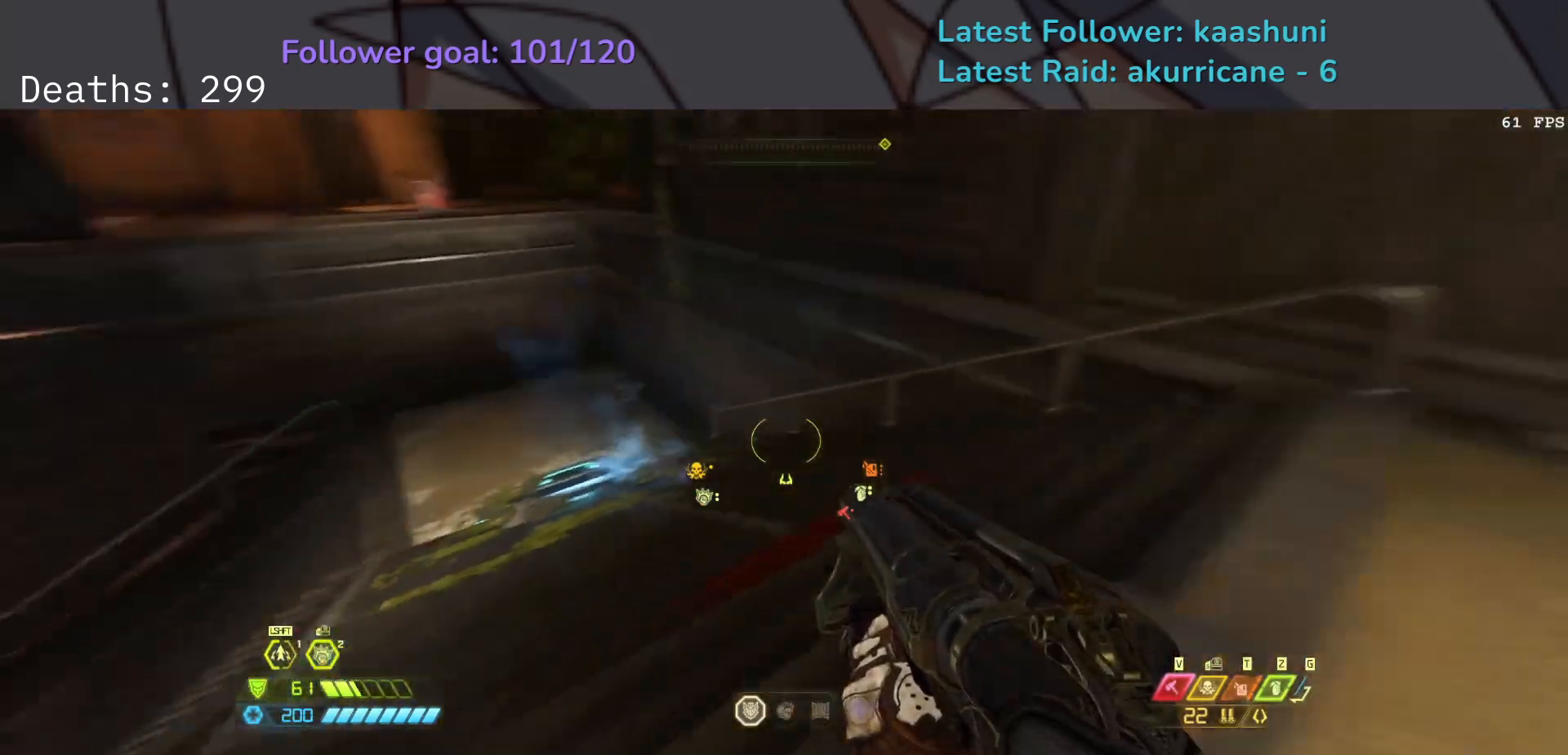
{"keys": ["e"], "mouse": [], "events": [[17, "space", "down"], [133, "space", "up"], [317, "space", "down"], [450, "space", "up"]]}
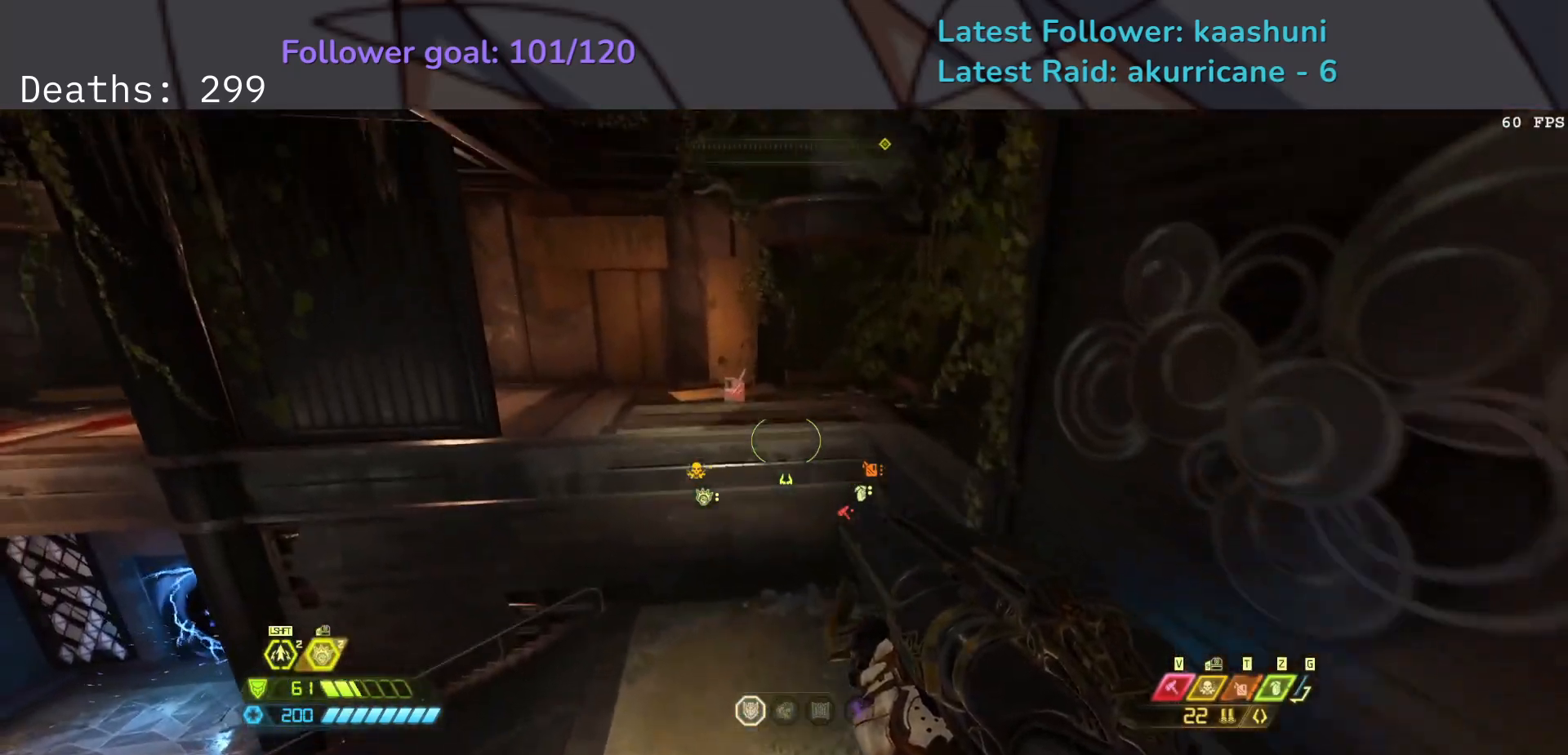
{"keys": ["e", "shift"], "mouse": [], "events": [[33, "shift", "down"], [183, "shift", "up"], [417, "shift", "down"]]}
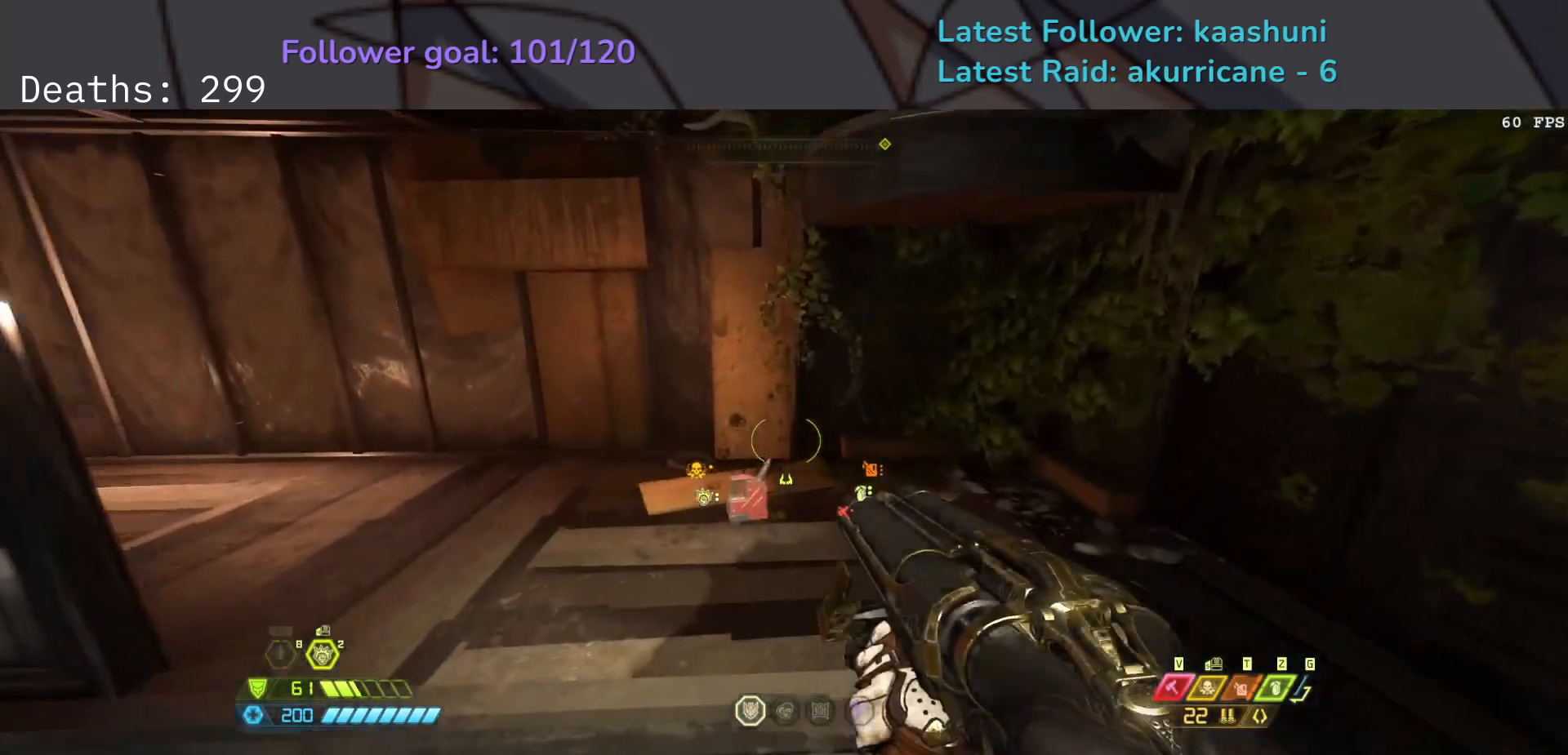
{"keys": ["e", "f"], "mouse": [], "events": [[67, "shift", "up"], [200, "f", "down"]]}
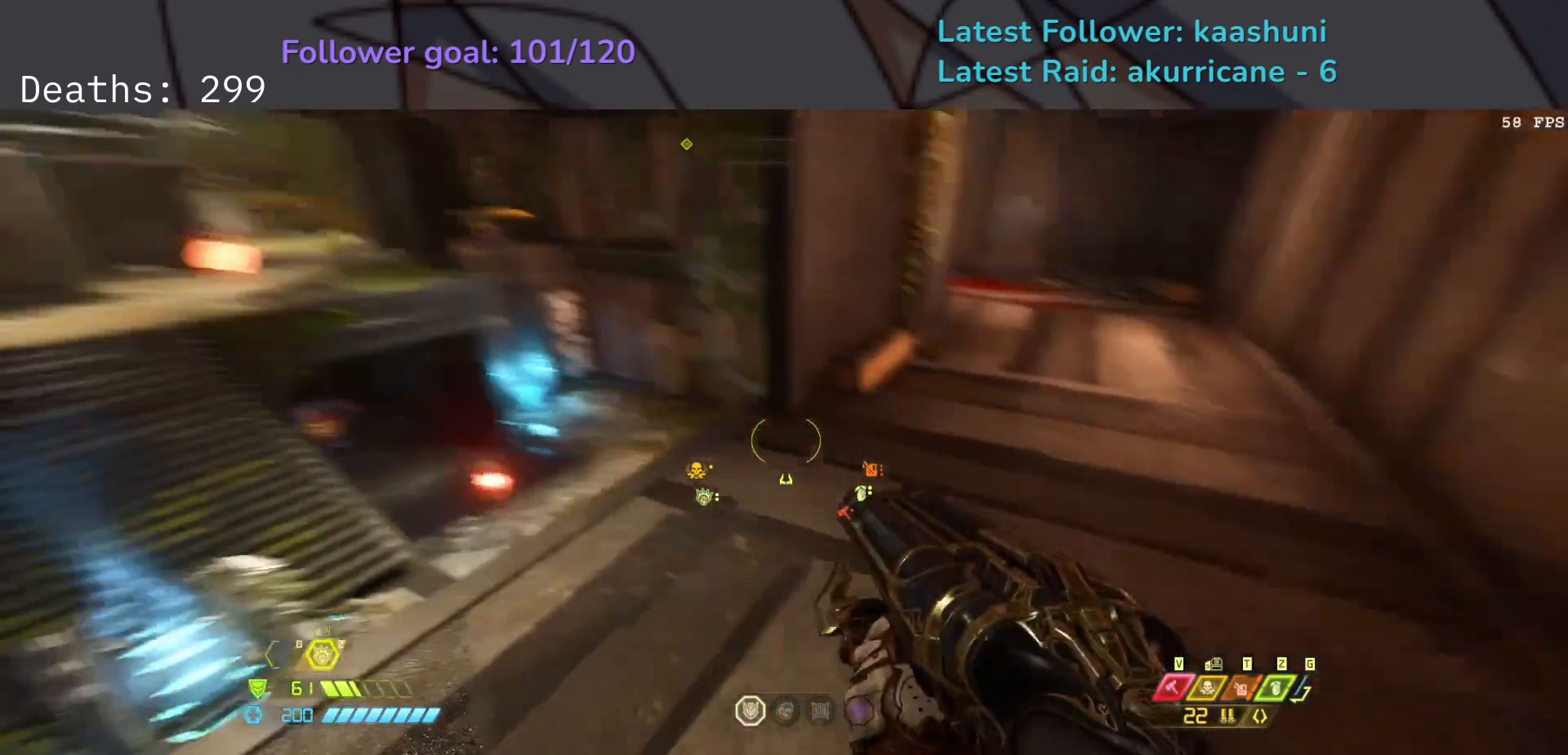
{"keys": ["f"], "mouse": [], "events": [[17, "e", "up"]]}
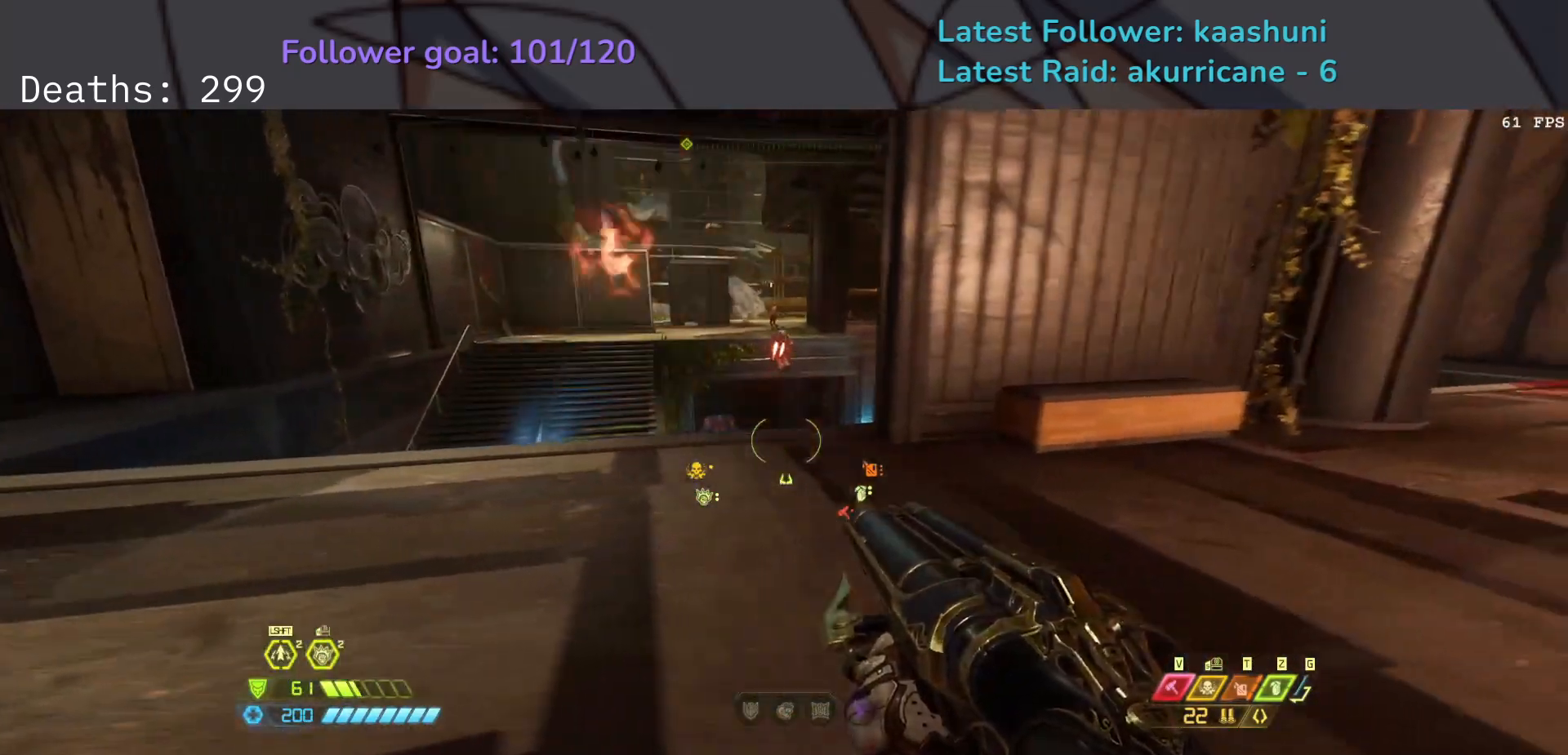
{"keys": ["f", "space"], "mouse": [], "events": [[100, "space", "down"], [233, "space", "up"], [450, "space", "down"]]}
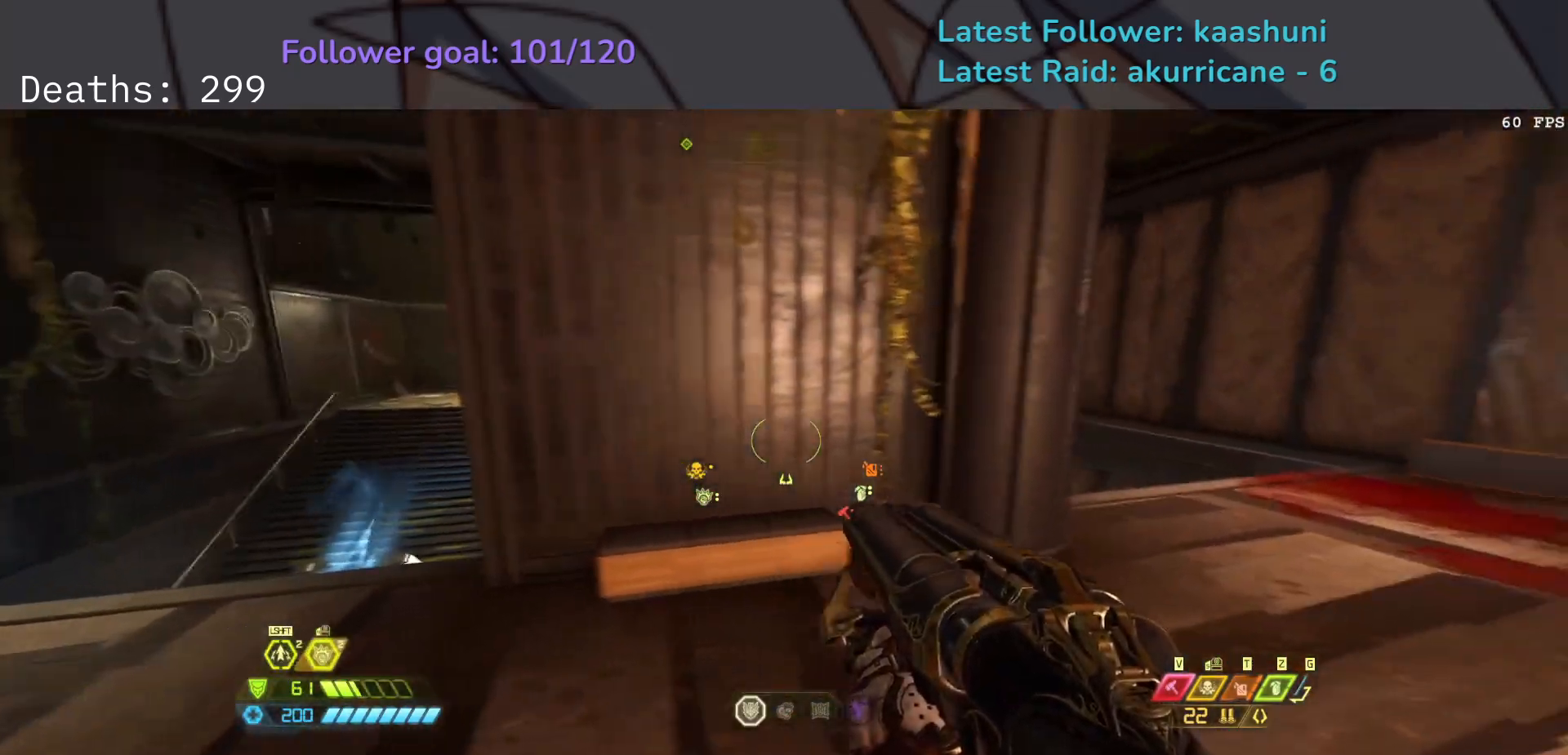
{"keys": ["f"], "mouse": [], "events": [[17, "e", "down"], [117, "space", "up"], [217, "shift", "down"], [317, "shift", "up"], [400, "e", "up"]]}
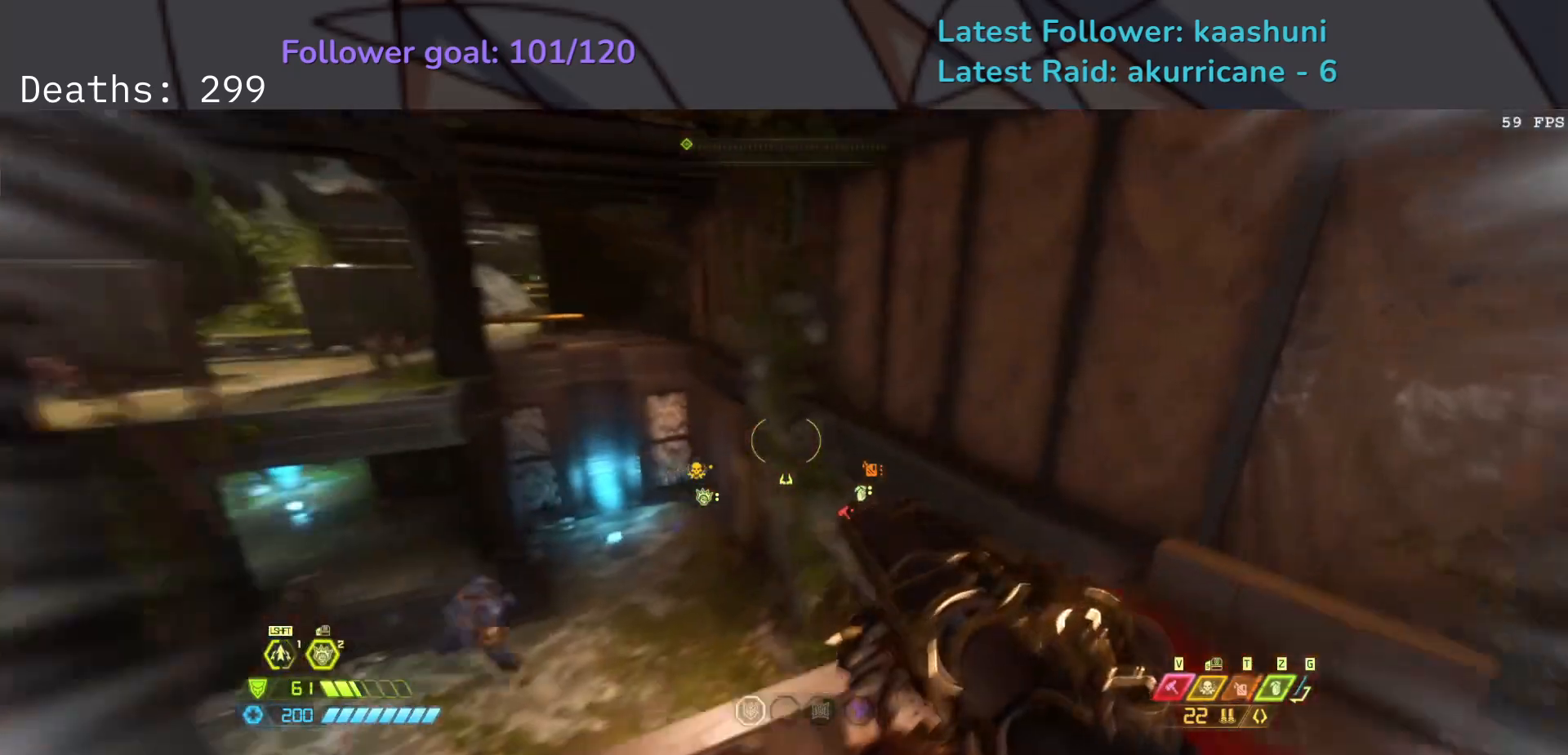
{"keys": ["e", "f"], "mouse": [], "events": [[417, "e", "down"]]}
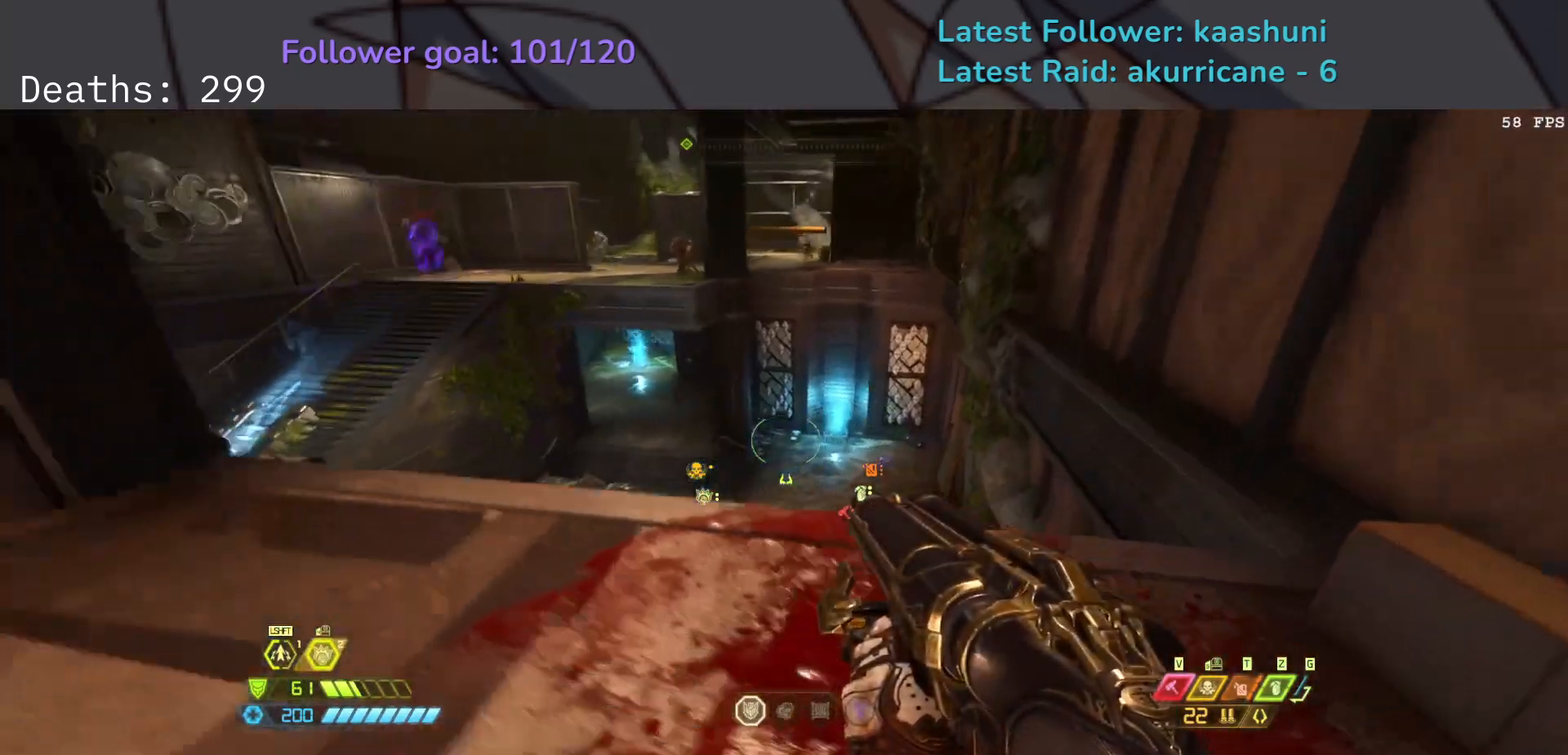
{"keys": ["e", "f", "space"], "mouse": [], "events": [[150, "space", "down"], [200, "e", "up"], [267, "space", "up"], [467, "e", "down"], [483, "space", "down"]]}
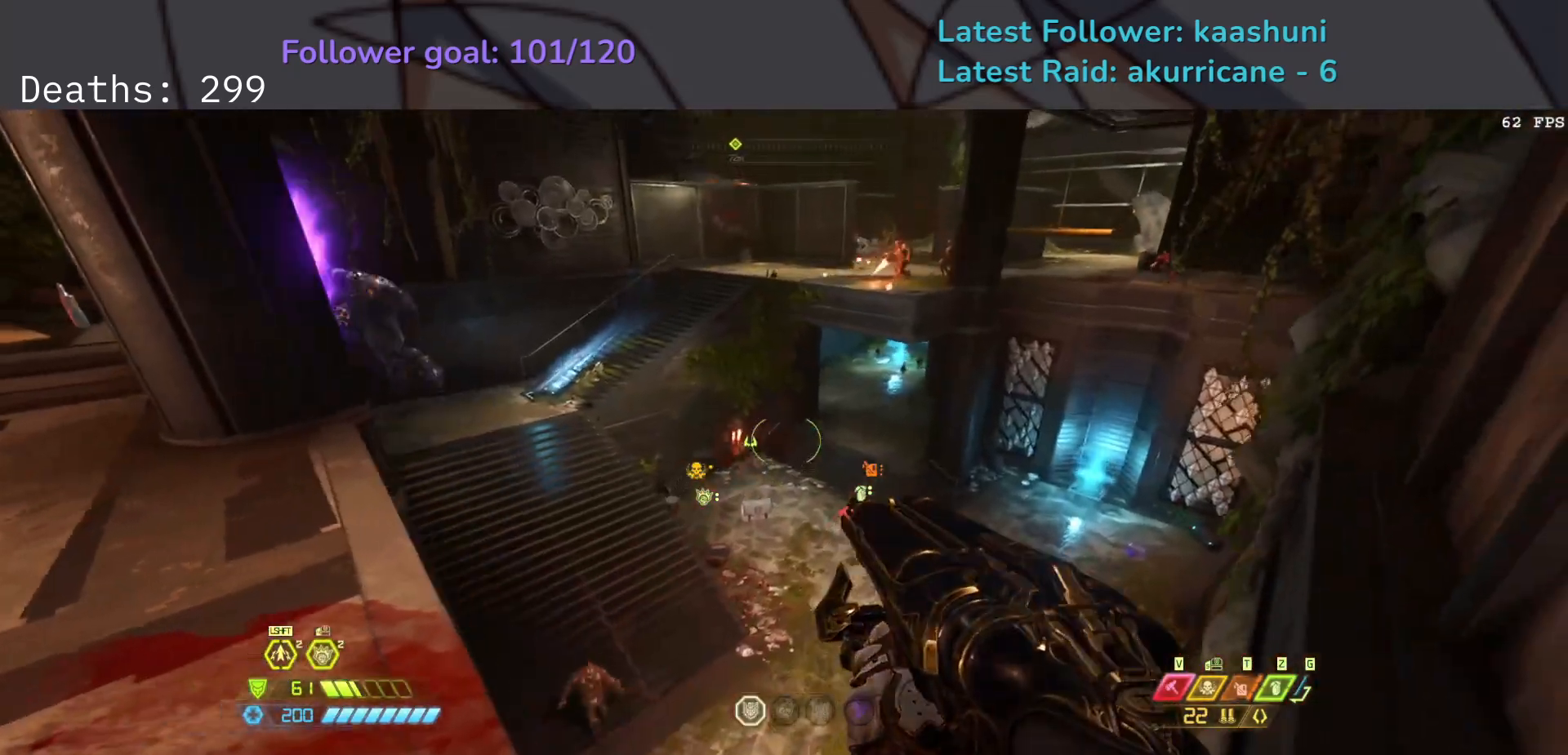
{"keys": ["e", "f", "shift"], "mouse": [], "events": [[150, "space", "up"], [483, "shift", "down"]]}
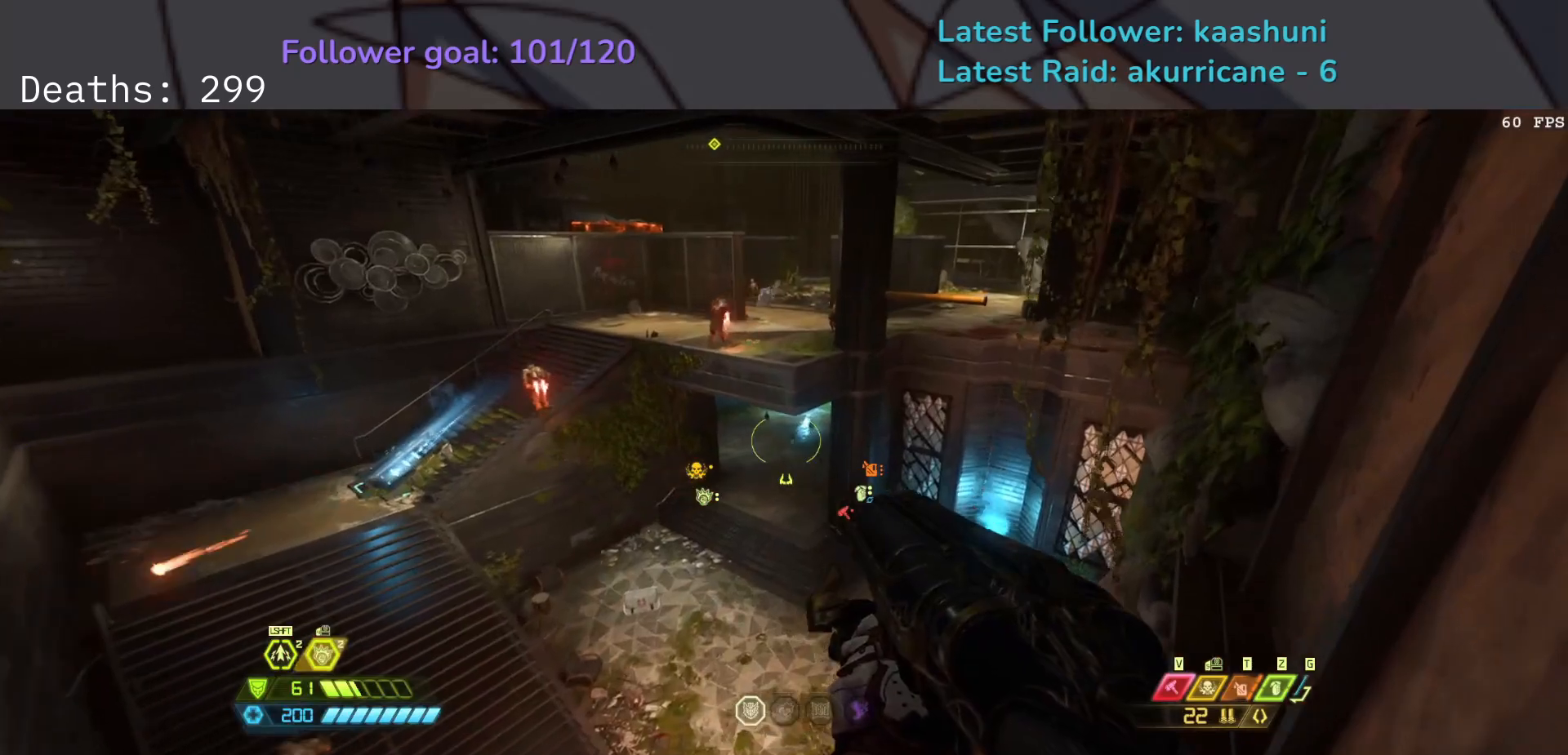
{"keys": ["e"], "mouse": [], "events": [[133, "shift", "up"], [233, "f", "up"]]}
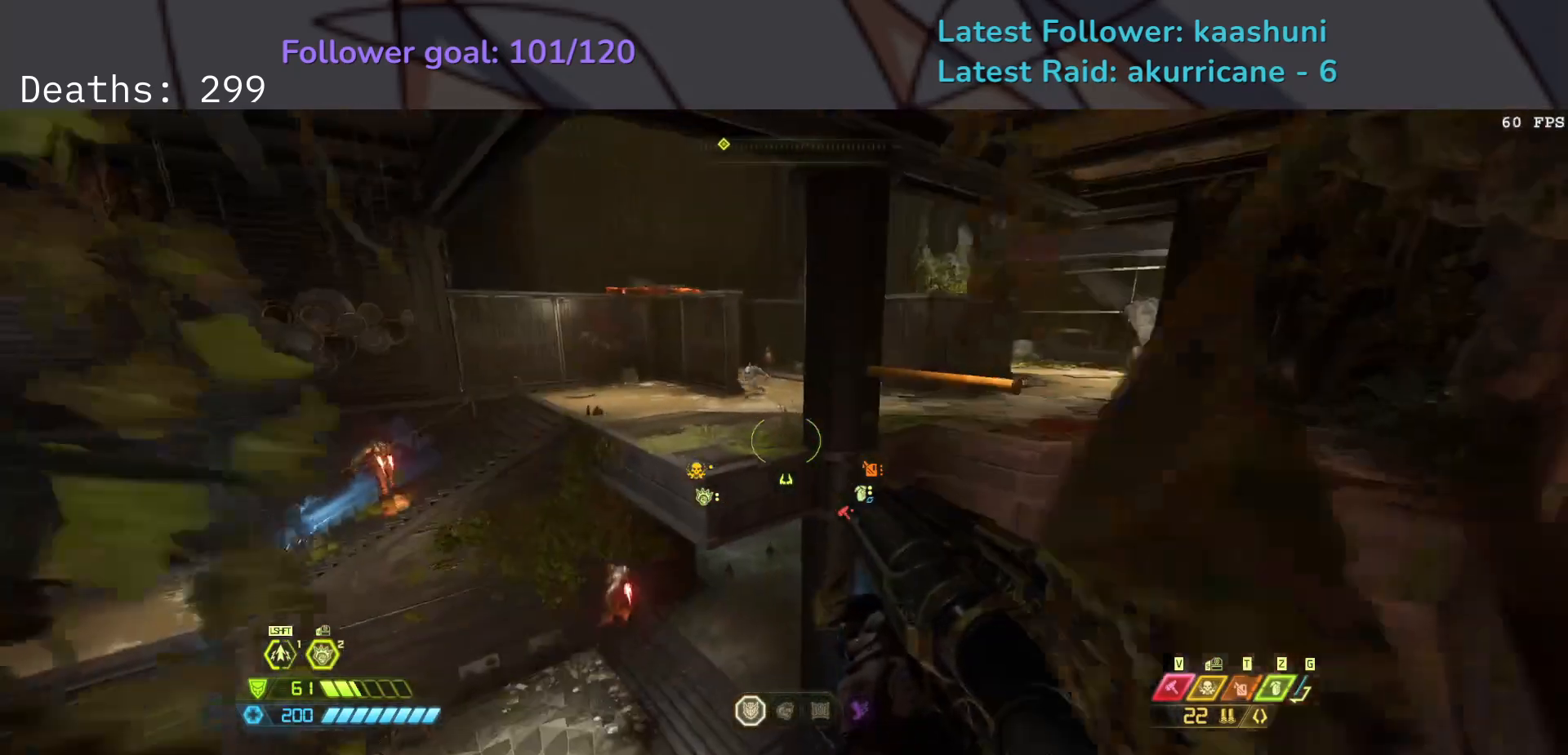
{"keys": ["e"], "mouse": [], "events": [[150, "shift", "down"], [317, "shift", "up"]]}
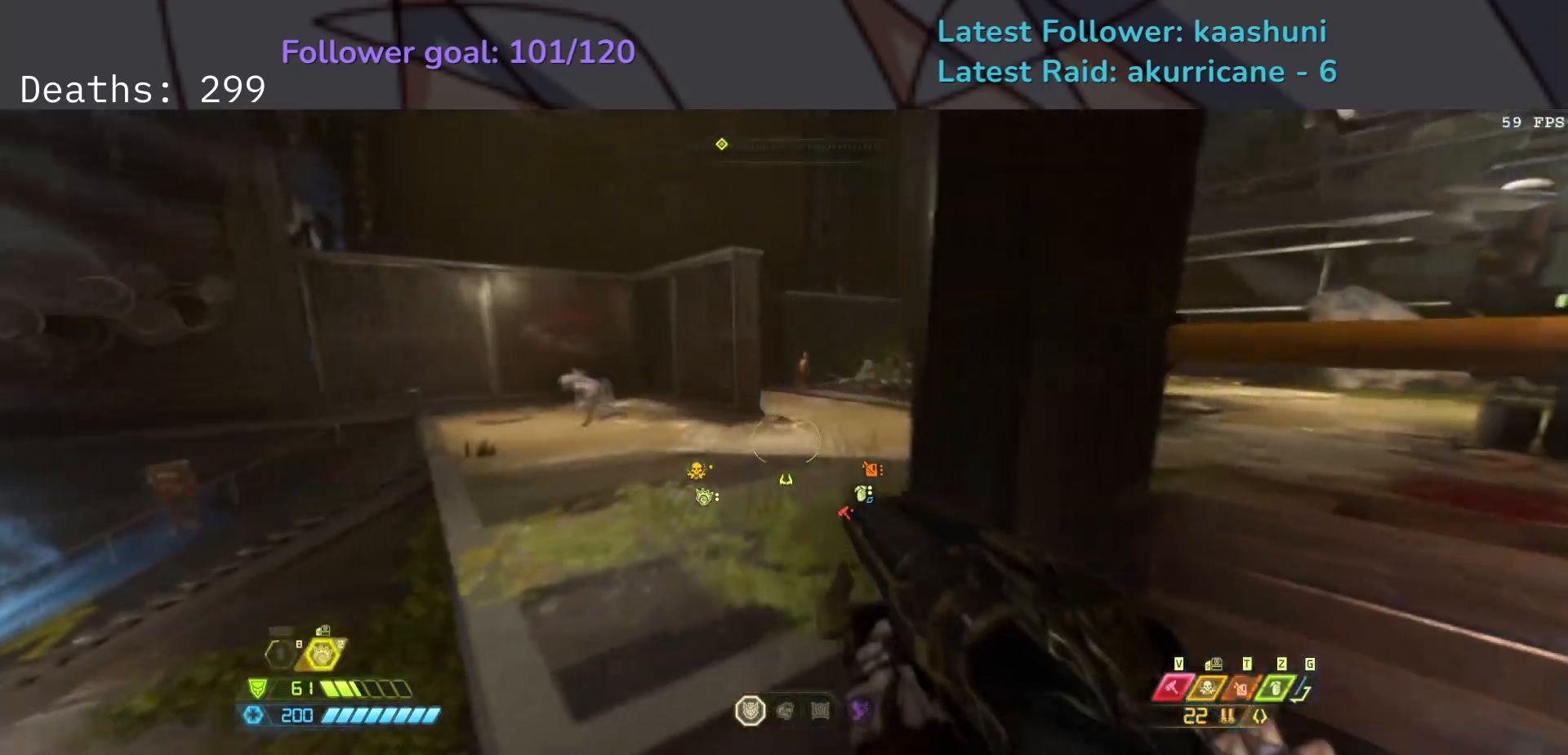
{"keys": ["e", "space"], "mouse": [], "events": [[450, "space", "down"]]}
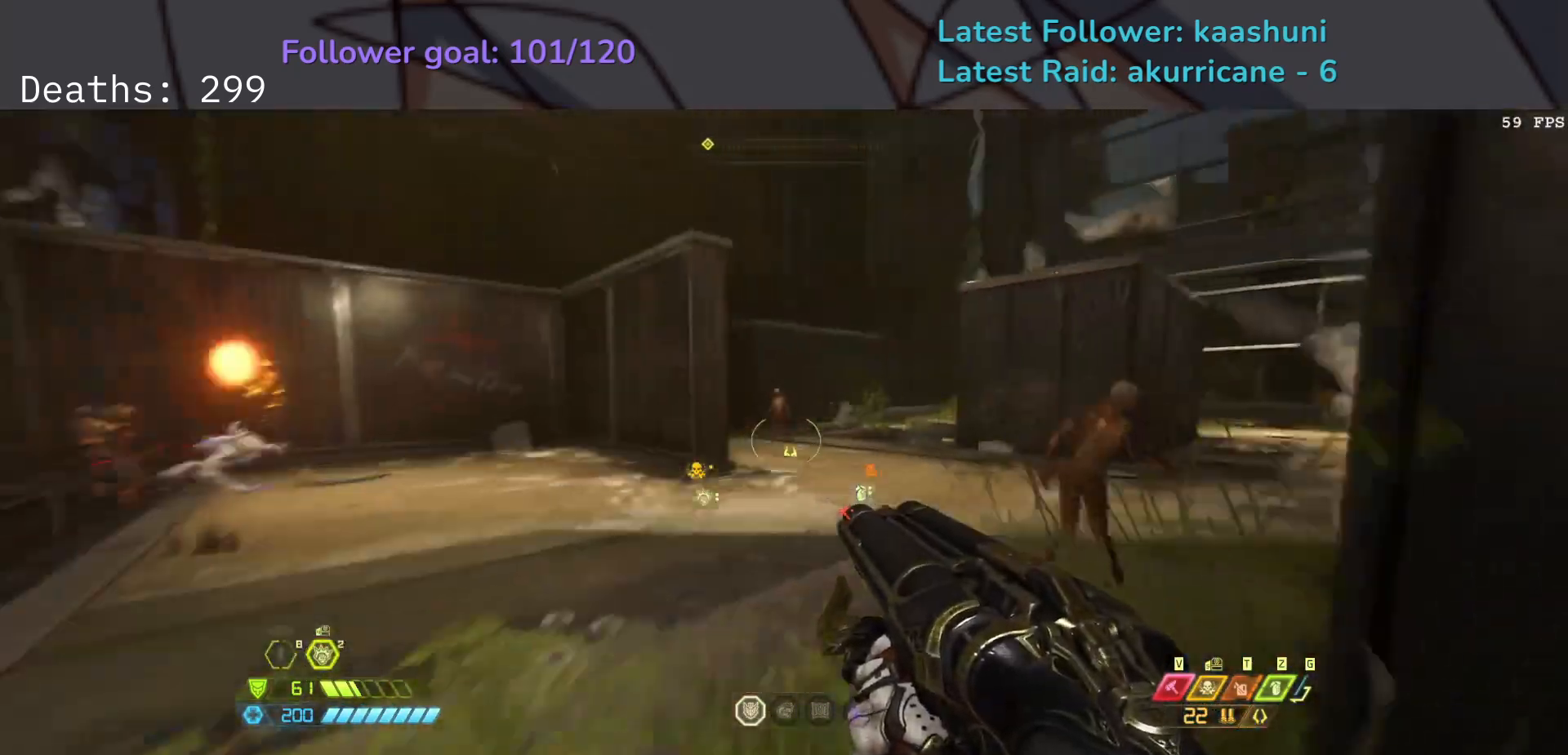
{"keys": ["e", "shift"], "mouse": [], "events": [[83, "space", "up"], [183, "space", "down"], [300, "space", "up"], [500, "shift", "down"]]}
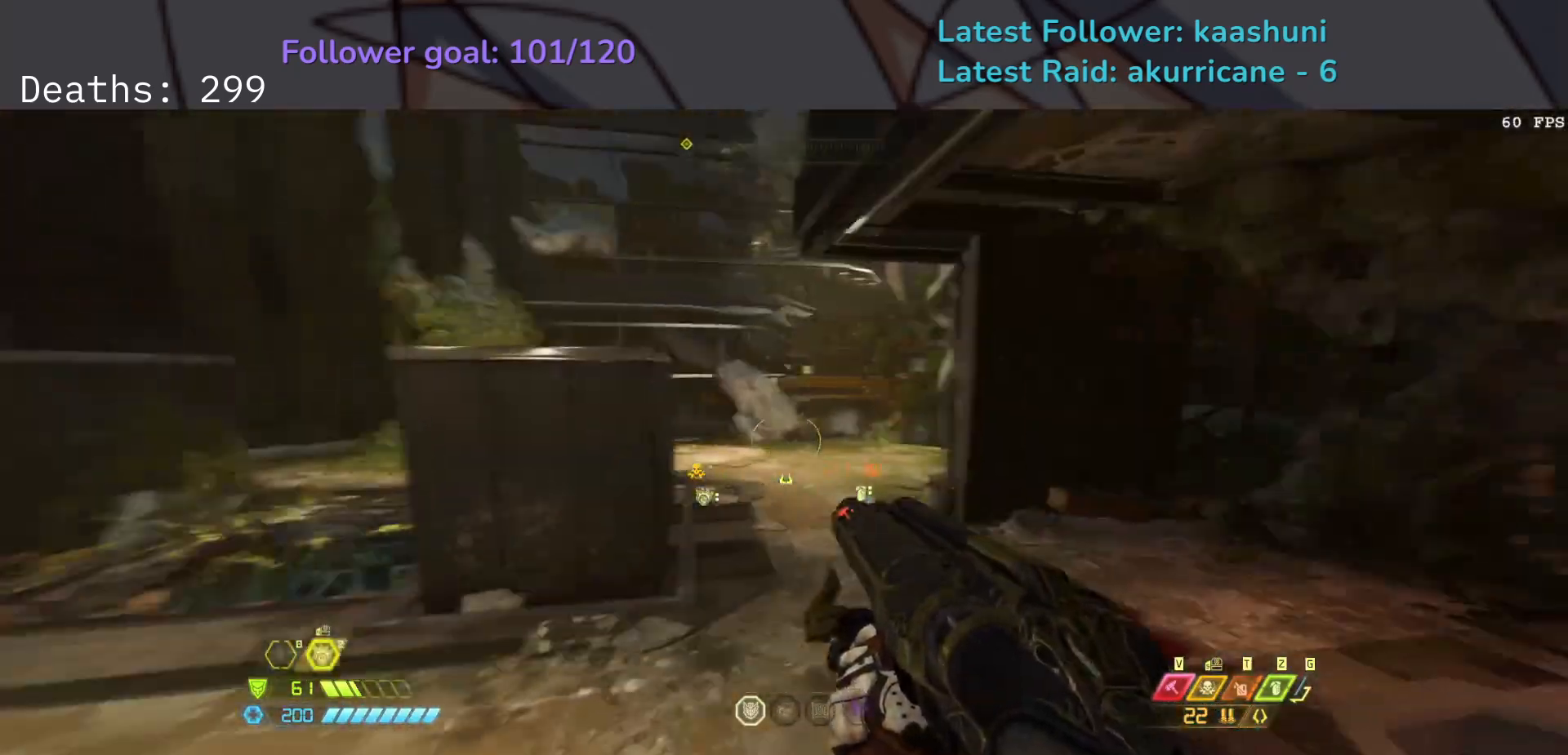
{"keys": ["f"], "mouse": [], "events": [[133, "shift", "up"], [400, "f", "down"], [500, "e", "up"]]}